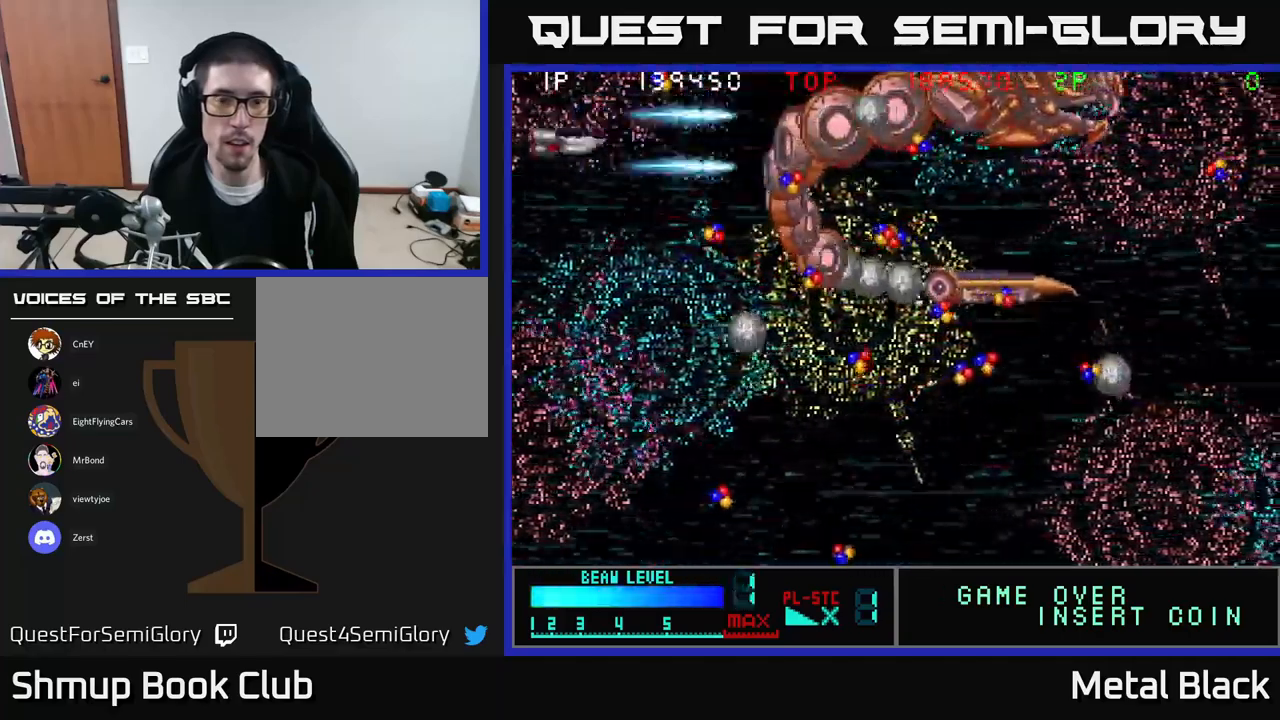
Gameplay with a controller (Xbox layout); each line is a JSON object with the inputs held at the frame after it. "events" lists button and stick changes between this image and that frame as [ms after this image, input, new state], when the widget could be followed in between. Not read: left_stick right_stick.
{"buttons": ["A", "DPAD_RIGHT"], "events": [[66, "DPAD_UP", "down"], [83, "A", "up"], [100, "DPAD_UP", "up"], [116, "DPAD_LEFT", "up"], [150, "A", "down"], [283, "A", "up"], [300, "DPAD_UP", "down"], [316, "A", "down"], [416, "DPAD_RIGHT", "down"], [433, "DPAD_UP", "up"], [450, "A", "up"], [500, "A", "down"]]}
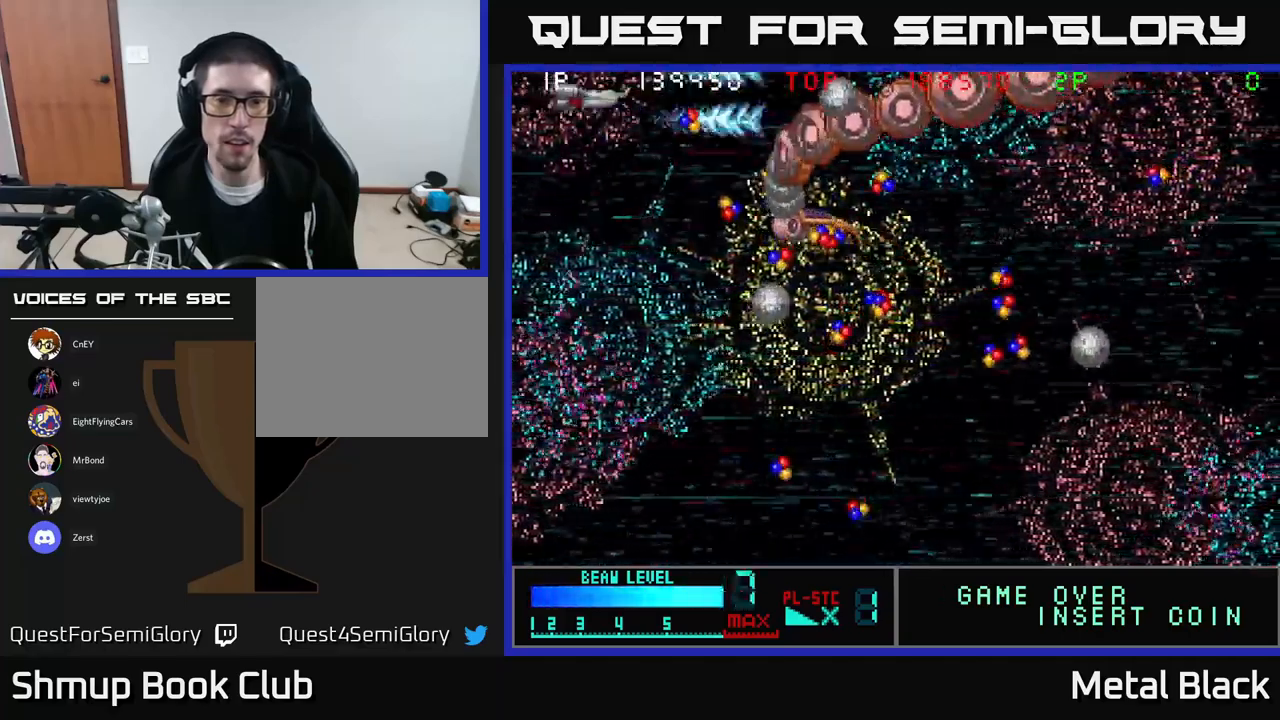
{"buttons": ["A"], "events": [[83, "DPAD_RIGHT", "up"], [166, "A", "up"], [200, "A", "down"], [350, "A", "up"], [400, "A", "down"]]}
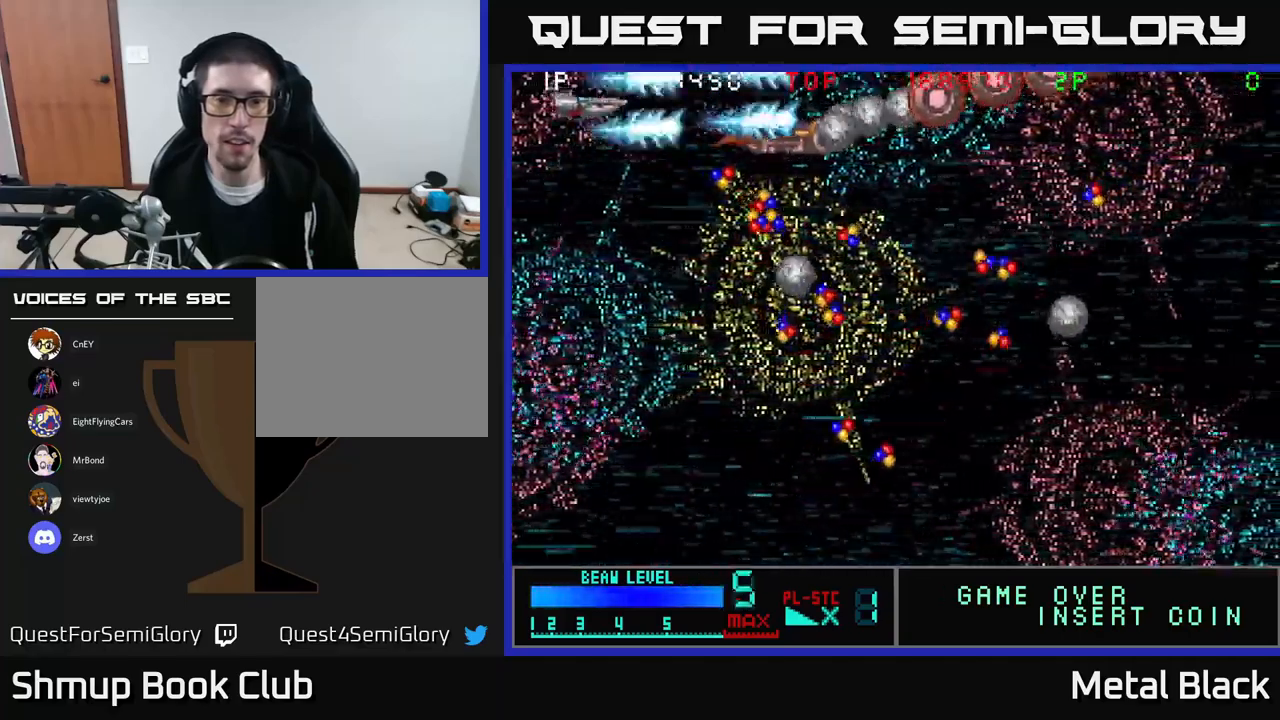
{"buttons": ["A", "DPAD_RIGHT"], "events": [[16, "DPAD_DOWN", "down"], [83, "A", "up"], [100, "A", "down"], [100, "DPAD_RIGHT", "down"], [266, "A", "up"], [300, "A", "down"], [450, "DPAD_DOWN", "up"], [466, "A", "up"], [483, "A", "down"]]}
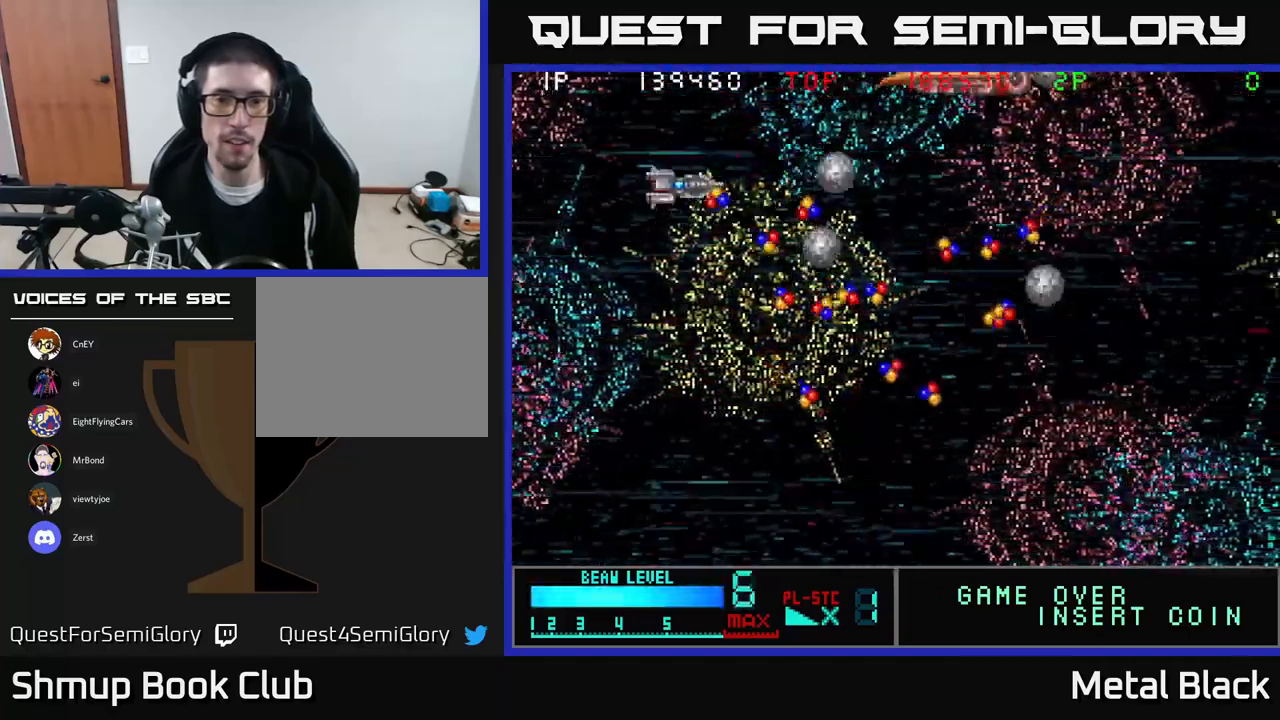
{"buttons": ["A"], "events": [[50, "DPAD_RIGHT", "up"], [133, "A", "up"], [183, "A", "down"], [350, "A", "up"], [383, "A", "down"]]}
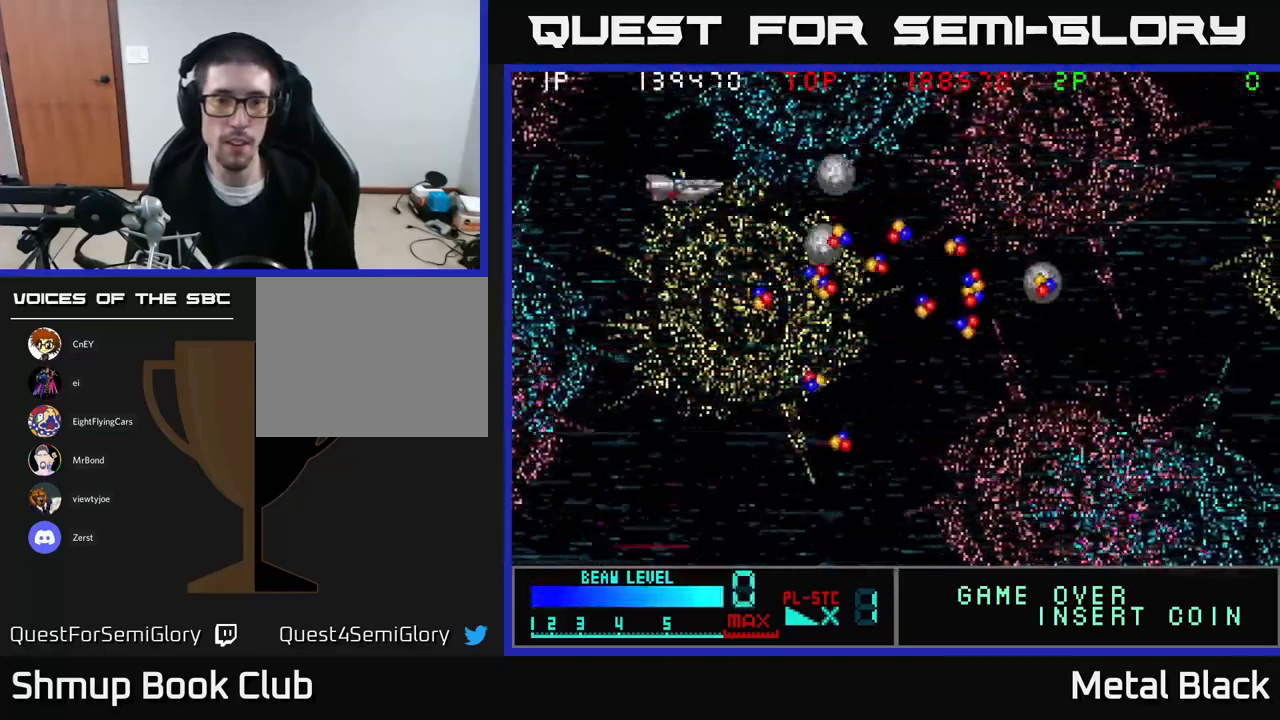
{"buttons": ["A", "DPAD_UP", "DPAD_LEFT"], "events": [[16, "A", "up"], [66, "A", "down"], [233, "A", "up"], [283, "A", "down"], [350, "DPAD_LEFT", "down"], [400, "A", "up"], [450, "A", "down"], [500, "DPAD_UP", "down"]]}
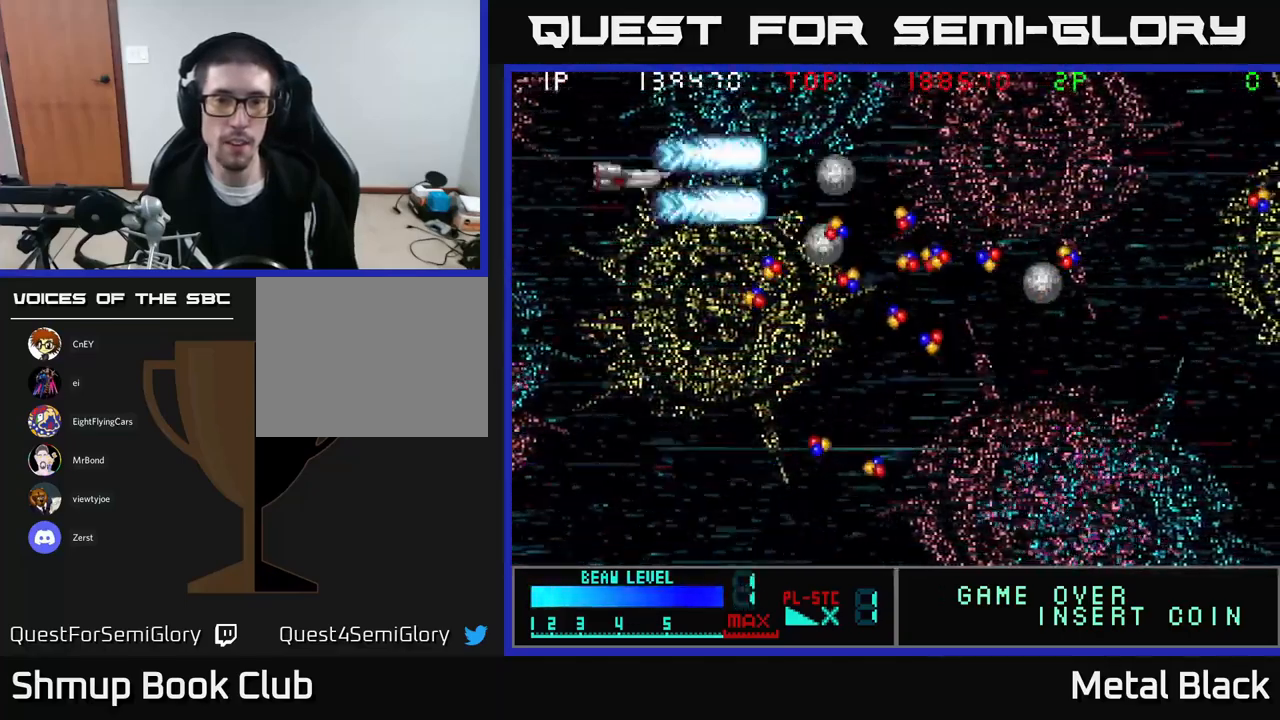
{"buttons": ["DPAD_LEFT"], "events": [[66, "DPAD_LEFT", "up"], [100, "A", "up"], [133, "DPAD_UP", "up"], [150, "A", "down"], [266, "A", "up"], [316, "A", "down"], [466, "DPAD_LEFT", "down"], [483, "A", "up"]]}
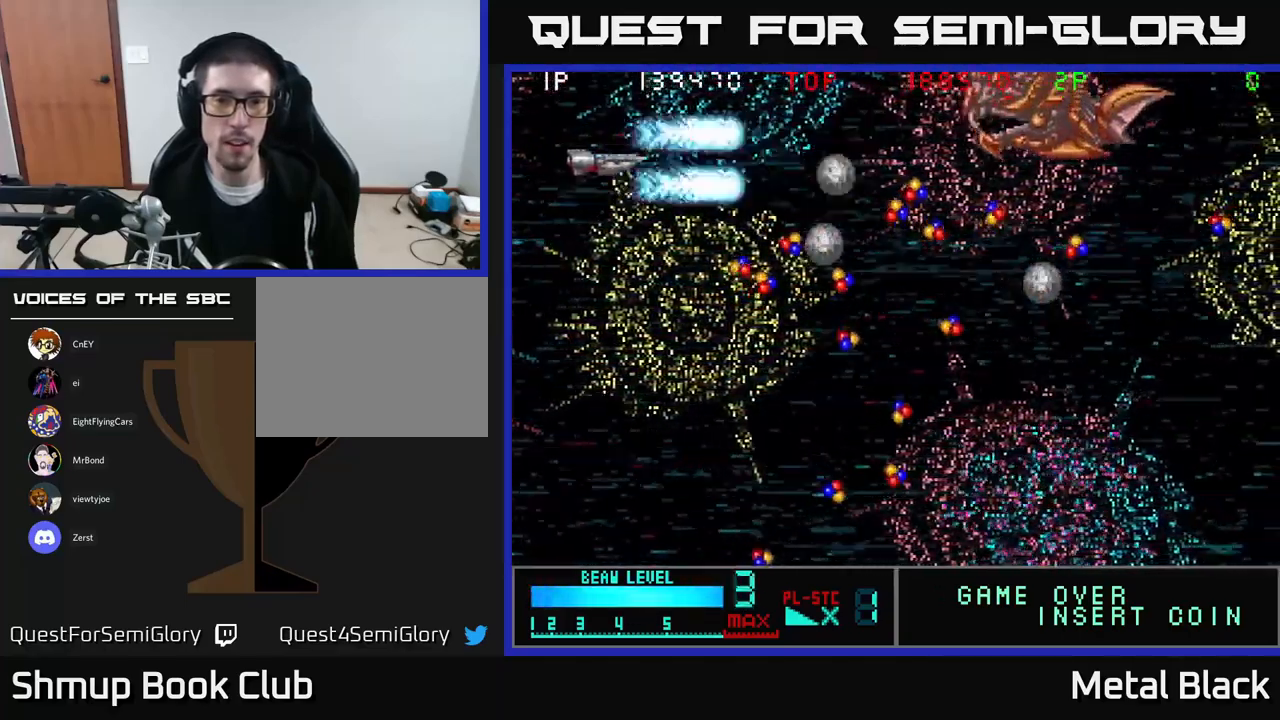
{"buttons": ["A"], "events": [[16, "A", "down"], [100, "DPAD_LEFT", "up"], [150, "A", "up"], [200, "A", "down"], [350, "A", "up"], [400, "A", "down"]]}
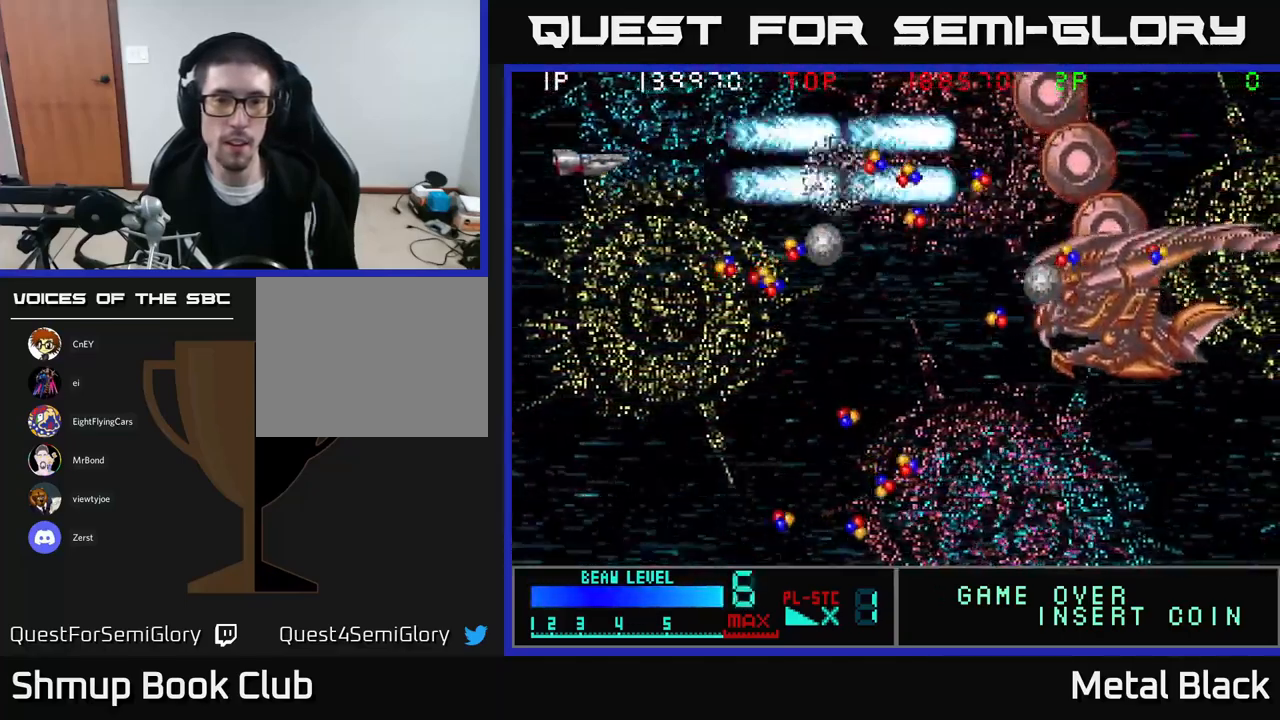
{"buttons": ["A", "DPAD_DOWN", "DPAD_RIGHT"], "events": [[16, "A", "up"], [66, "A", "down"], [183, "A", "up"], [183, "DPAD_DOWN", "down"], [250, "A", "down"], [333, "DPAD_RIGHT", "down"], [400, "A", "up"], [416, "A", "down"]]}
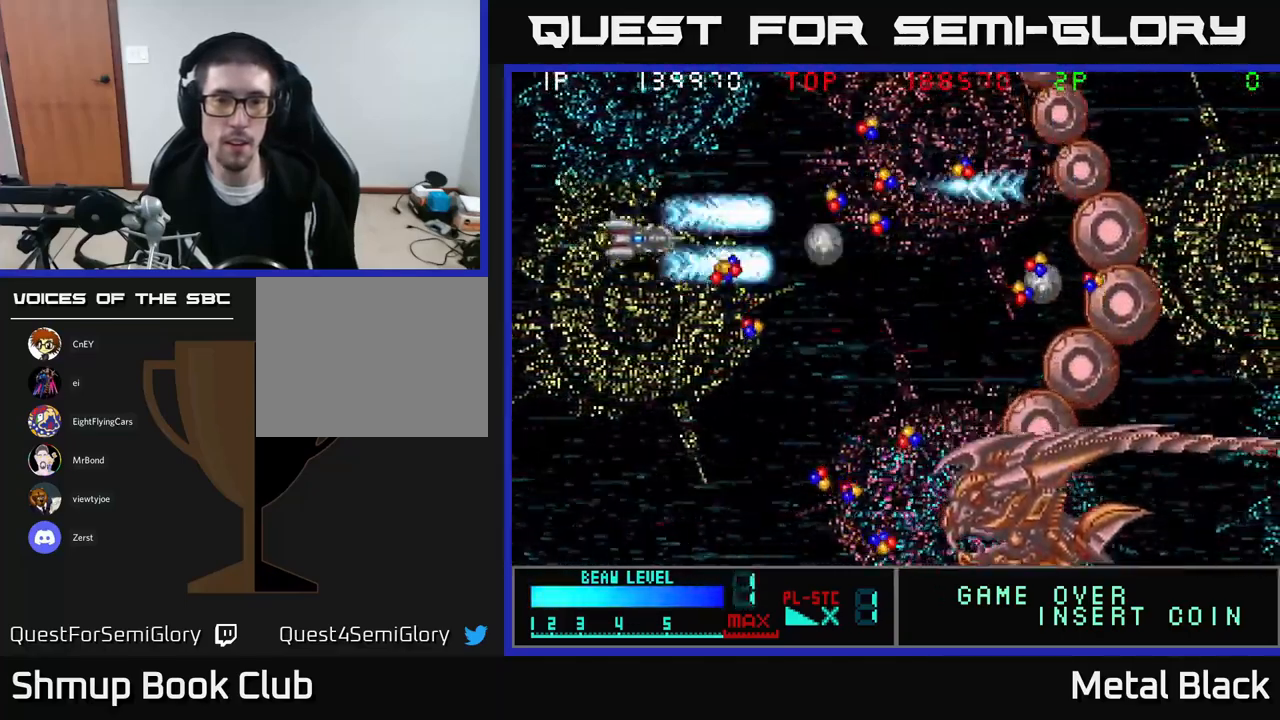
{"buttons": ["DPAD_LEFT"], "events": [[16, "DPAD_DOWN", "up"], [66, "A", "up"], [150, "A", "down"], [267, "A", "up"], [317, "A", "down"], [367, "DPAD_RIGHT", "up"], [417, "DPAD_LEFT", "down"], [450, "A", "up"]]}
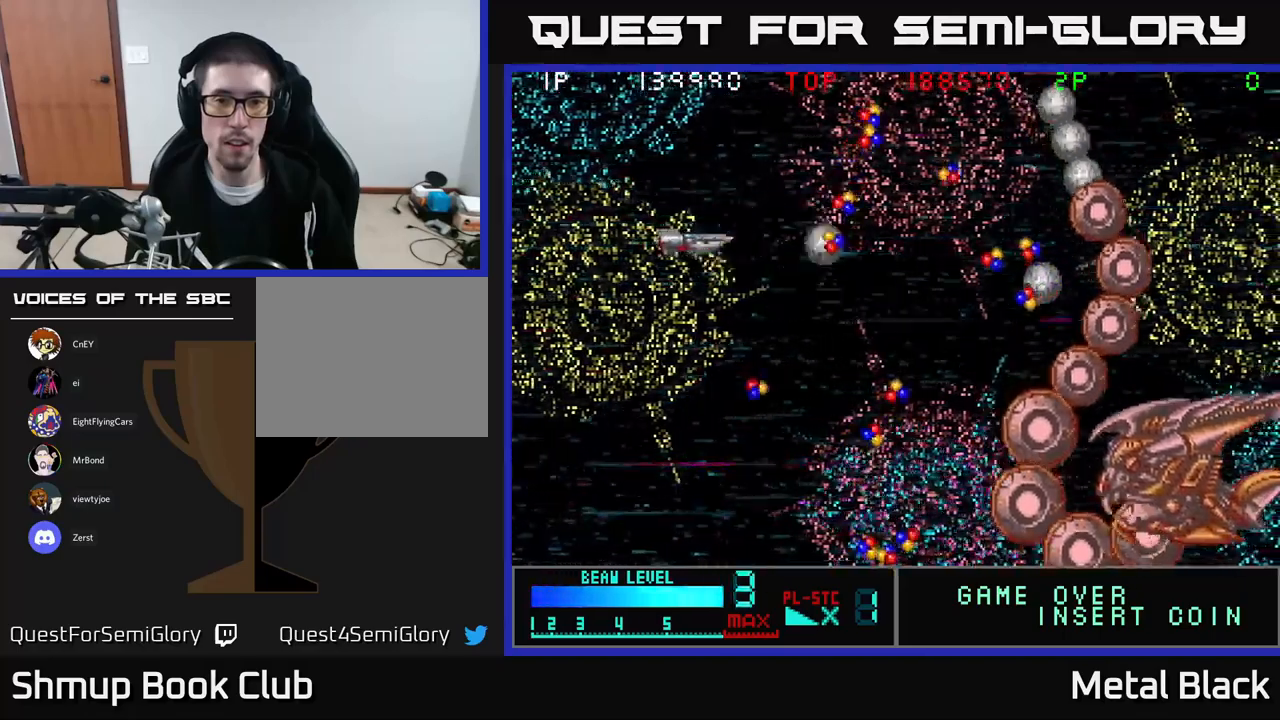
{"buttons": ["A"], "events": [[17, "A", "down"], [67, "DPAD_LEFT", "up"], [167, "A", "up"], [200, "A", "down"], [350, "A", "up"], [400, "A", "down"]]}
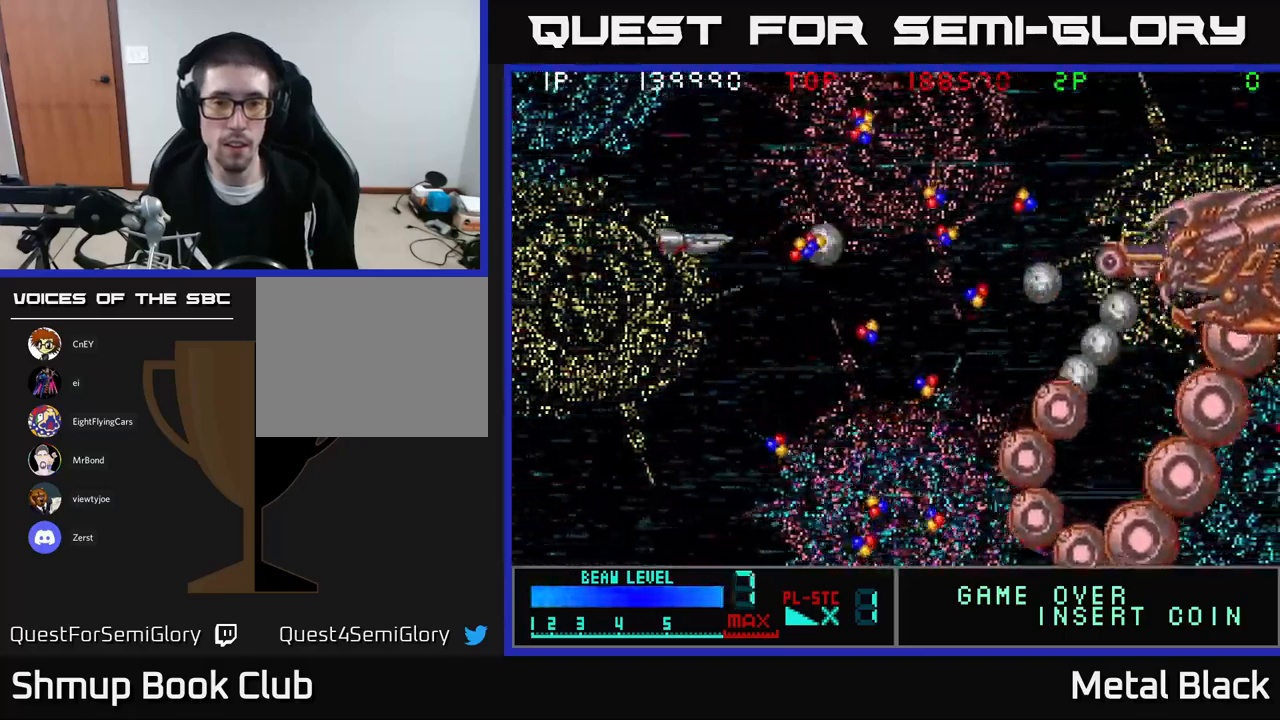
{"buttons": ["A"], "events": [[67, "A", "up"], [100, "A", "down"], [167, "DPAD_RIGHT", "down"], [233, "A", "up"], [283, "A", "down"], [350, "DPAD_RIGHT", "up"], [433, "A", "up"], [483, "A", "down"]]}
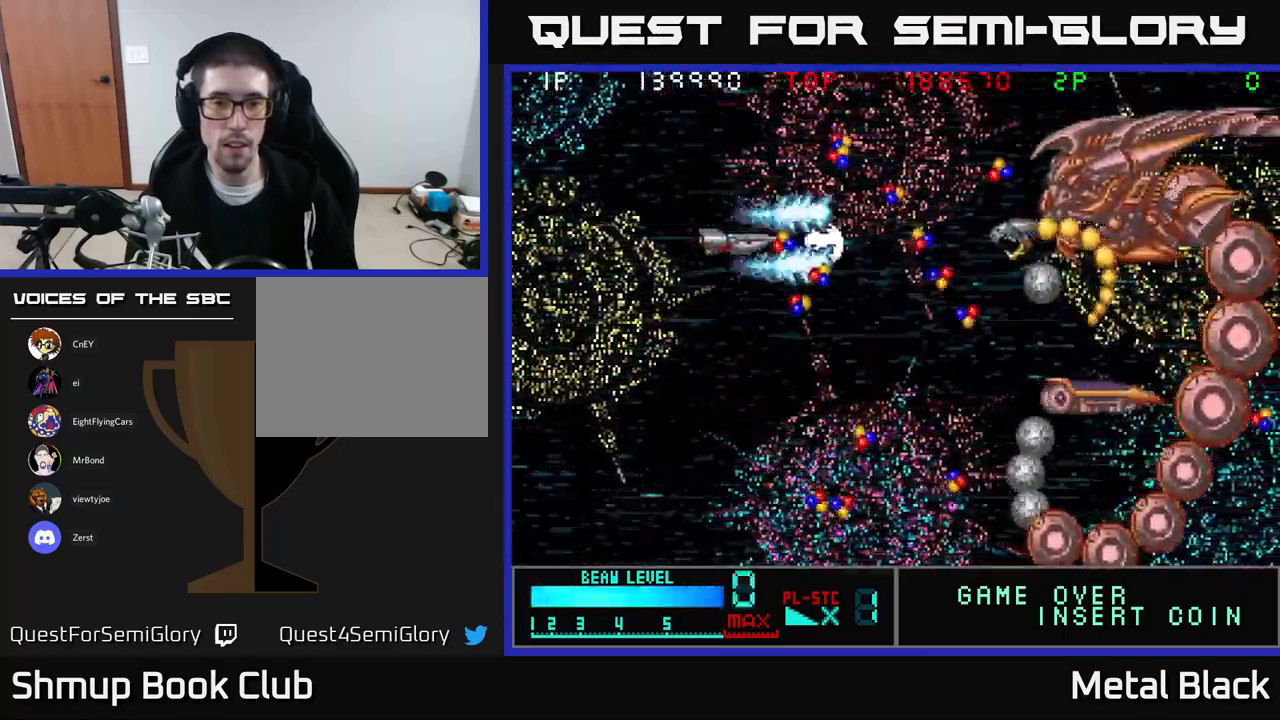
{"buttons": ["A", "DPAD_DOWN", "DPAD_LEFT"], "events": [[100, "DPAD_LEFT", "down"], [117, "A", "up"], [150, "A", "down"], [333, "A", "up"], [367, "A", "down"], [483, "DPAD_DOWN", "down"]]}
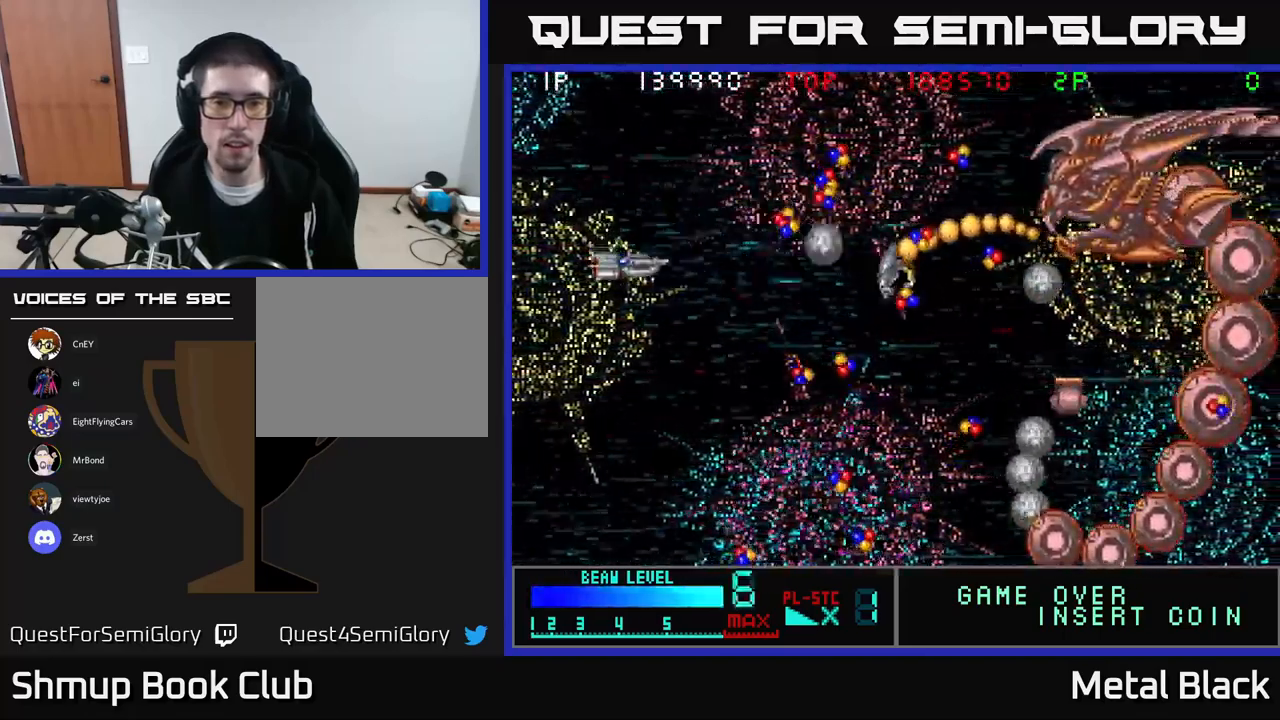
{"buttons": ["A", "DPAD_UP"]}
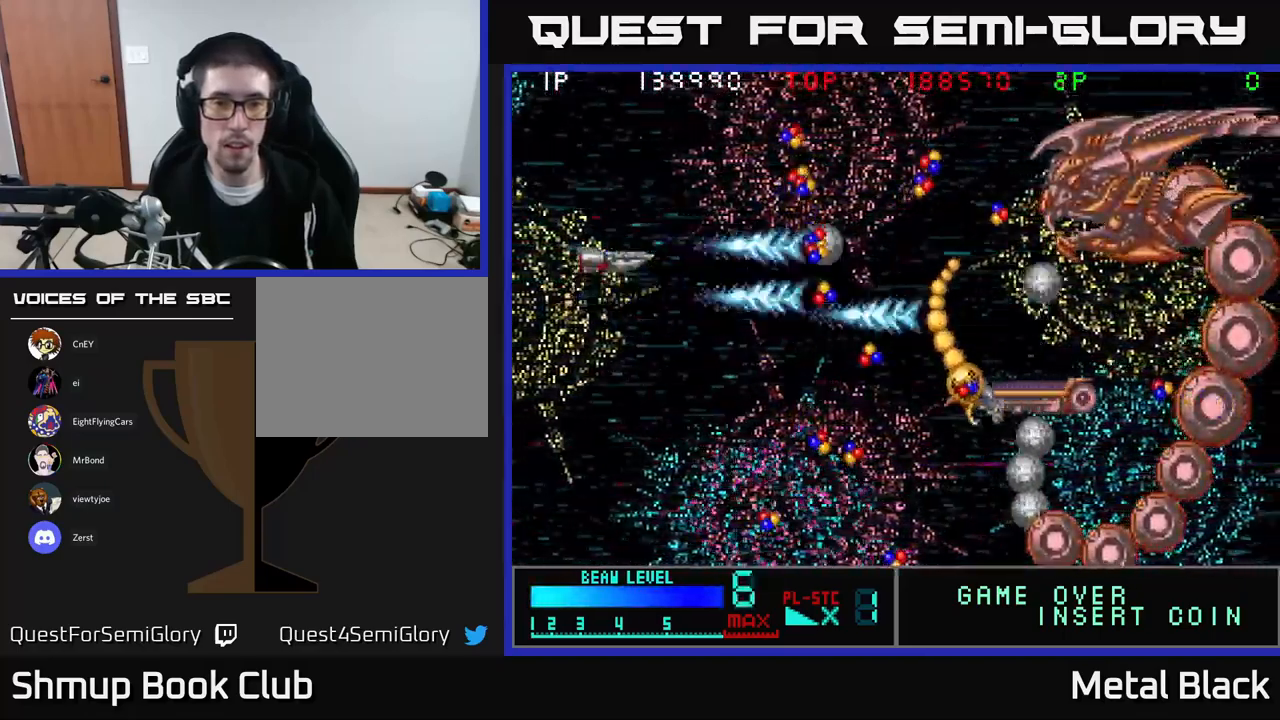
{"buttons": ["DPAD_DOWN"], "events": [[83, "A", "up"], [150, "A", "down"], [183, "DPAD_LEFT", "down"], [200, "DPAD_UP", "up"], [267, "A", "up"], [317, "A", "down"], [367, "DPAD_LEFT", "up"], [467, "A", "up"], [500, "DPAD_DOWN", "down"]]}
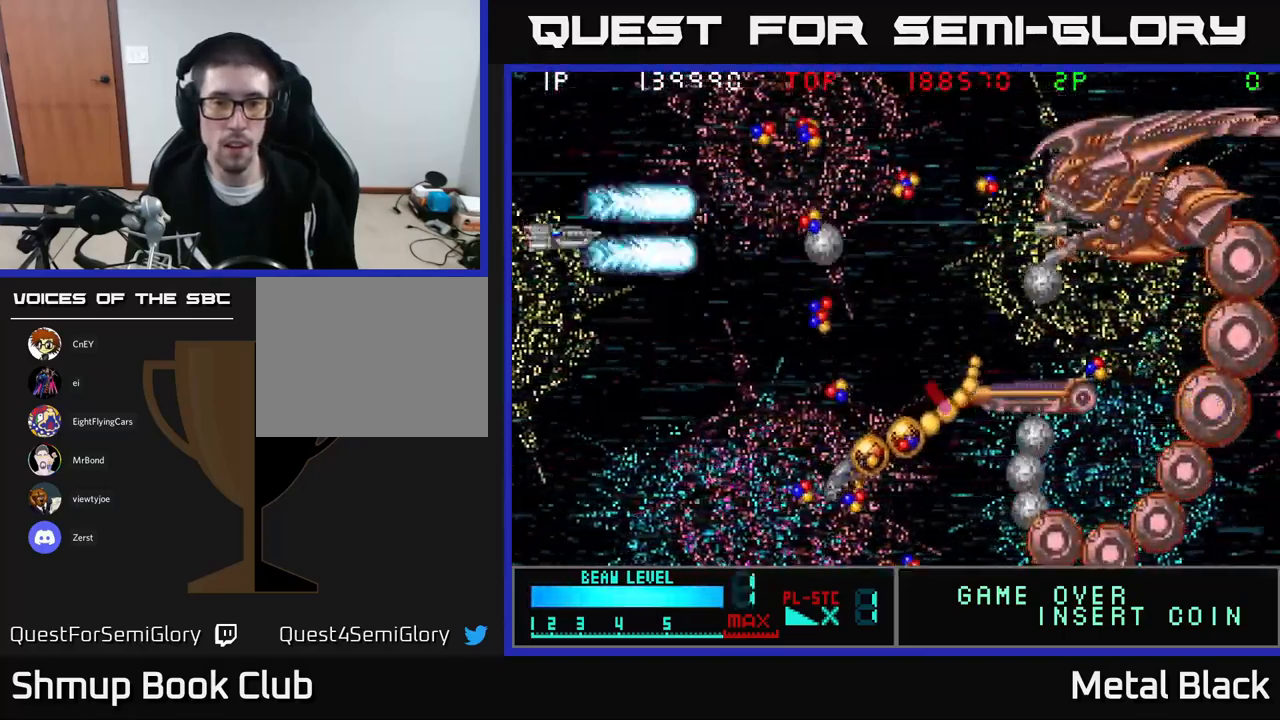
{"buttons": ["A", "DPAD_DOWN"], "events": [[17, "A", "down"], [83, "DPAD_DOWN", "up"], [133, "A", "up"], [183, "A", "down"], [317, "A", "up"], [383, "A", "down"], [483, "DPAD_DOWN", "down"]]}
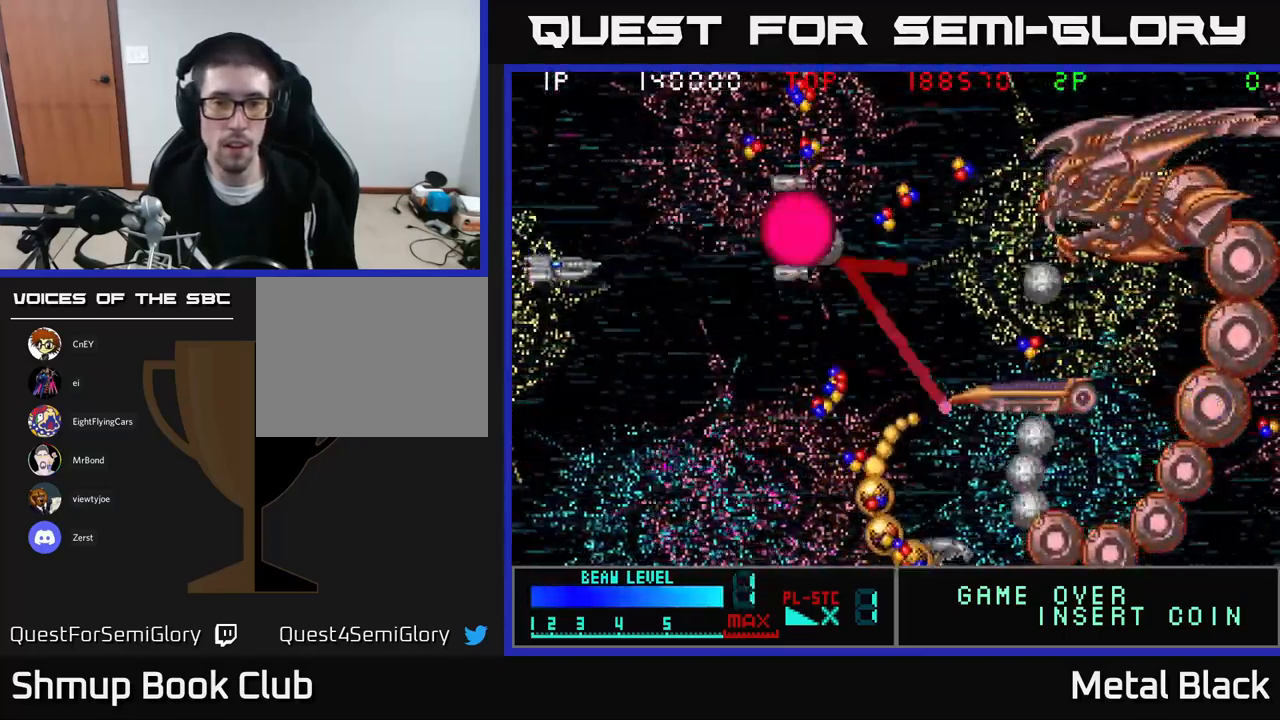
{"buttons": ["A", "DPAD_DOWN", "DPAD_RIGHT"], "events": [[17, "A", "up"], [50, "A", "down"], [200, "A", "up"], [267, "A", "down"], [383, "DPAD_RIGHT", "down"], [400, "A", "up"], [433, "A", "down"]]}
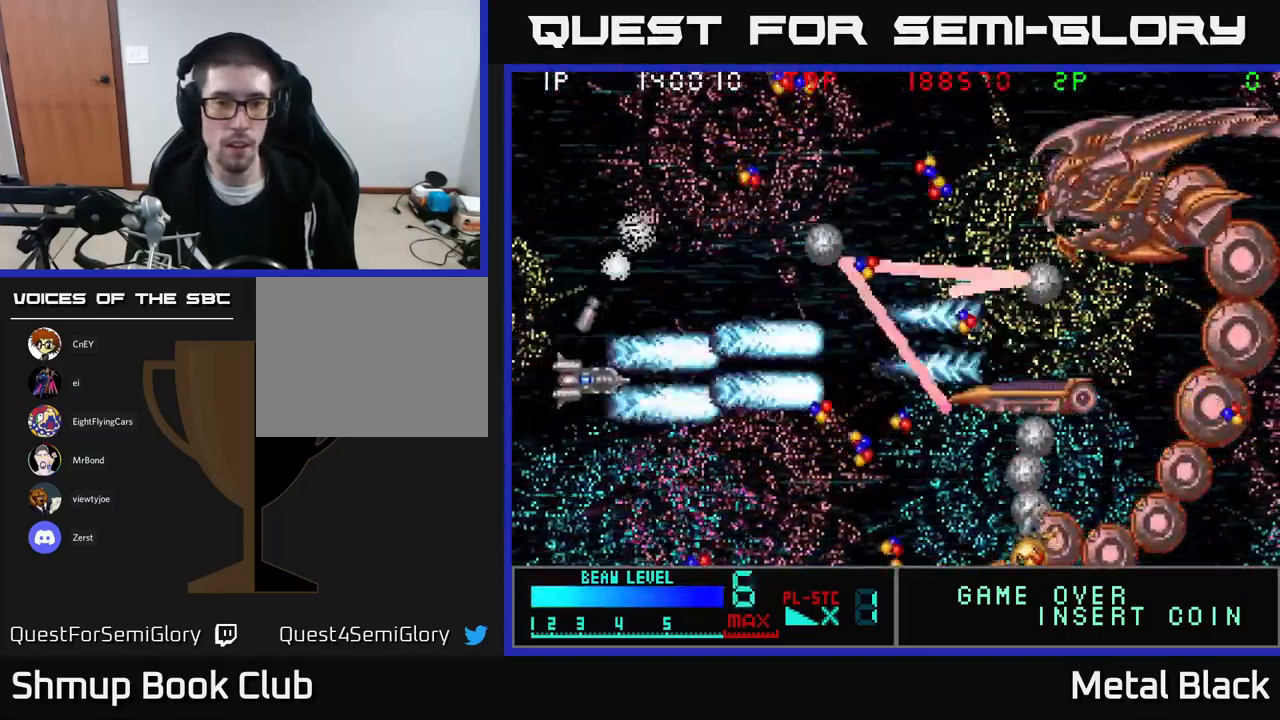
{"buttons": ["DPAD_UP"], "events": [[83, "A", "up"], [117, "A", "down"], [283, "A", "up"], [283, "DPAD_DOWN", "up"], [317, "A", "down"], [333, "DPAD_UP", "down"], [367, "DPAD_RIGHT", "up"], [467, "A", "up"]]}
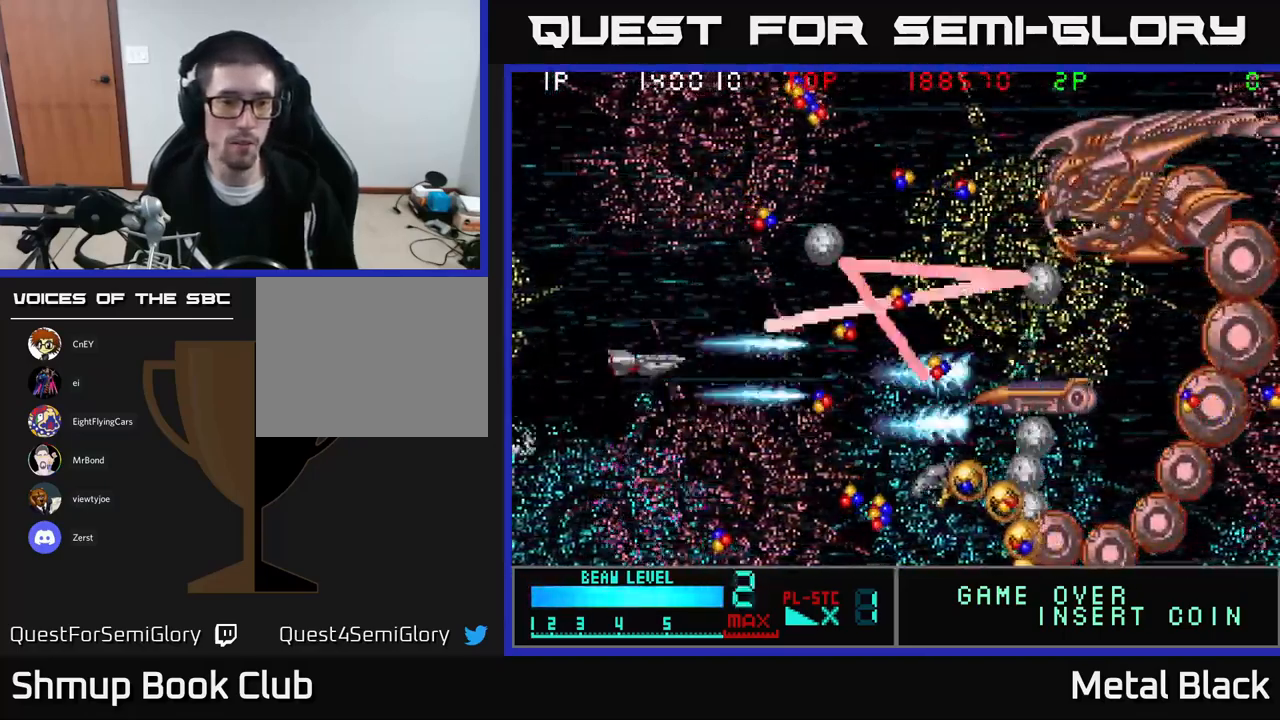
{"buttons": ["A", "DPAD_UP", "DPAD_LEFT"], "events": [[17, "A", "down"], [183, "A", "up"], [217, "A", "down"], [317, "DPAD_LEFT", "down"], [350, "A", "up"], [400, "A", "down"]]}
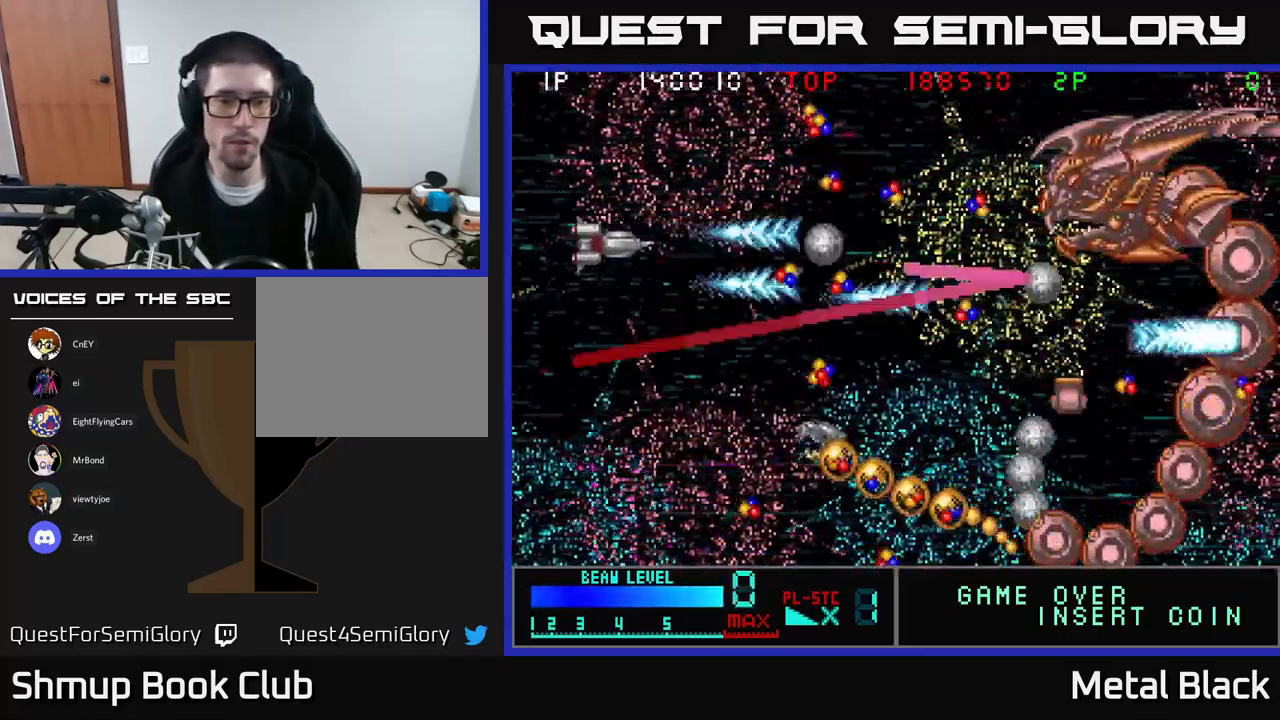
{"buttons": ["A"], "events": [[17, "DPAD_LEFT", "up"], [67, "A", "up"], [83, "DPAD_UP", "up"], [100, "A", "down"], [233, "A", "up"], [283, "A", "down"], [450, "A", "up"], [484, "A", "down"]]}
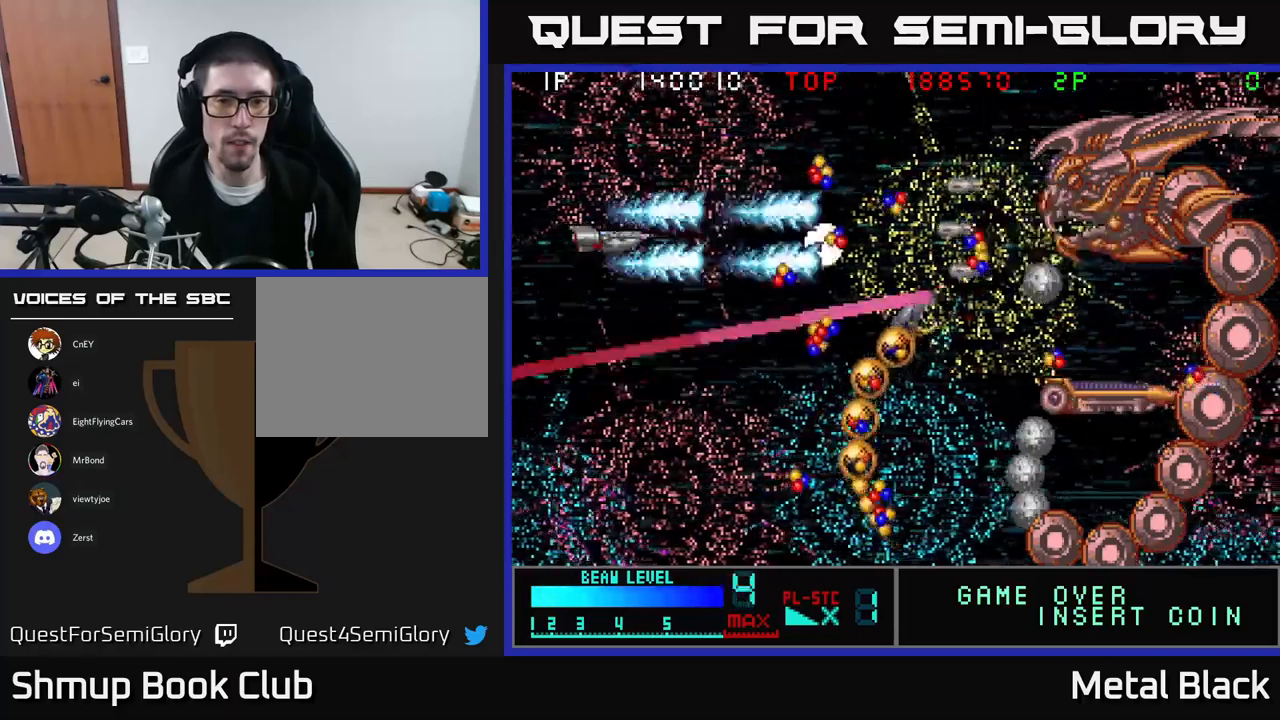
{"buttons": ["DPAD_LEFT"], "events": [[117, "A", "up"], [184, "A", "down"], [284, "DPAD_LEFT", "down"], [317, "A", "up"], [367, "A", "down"], [484, "A", "up"]]}
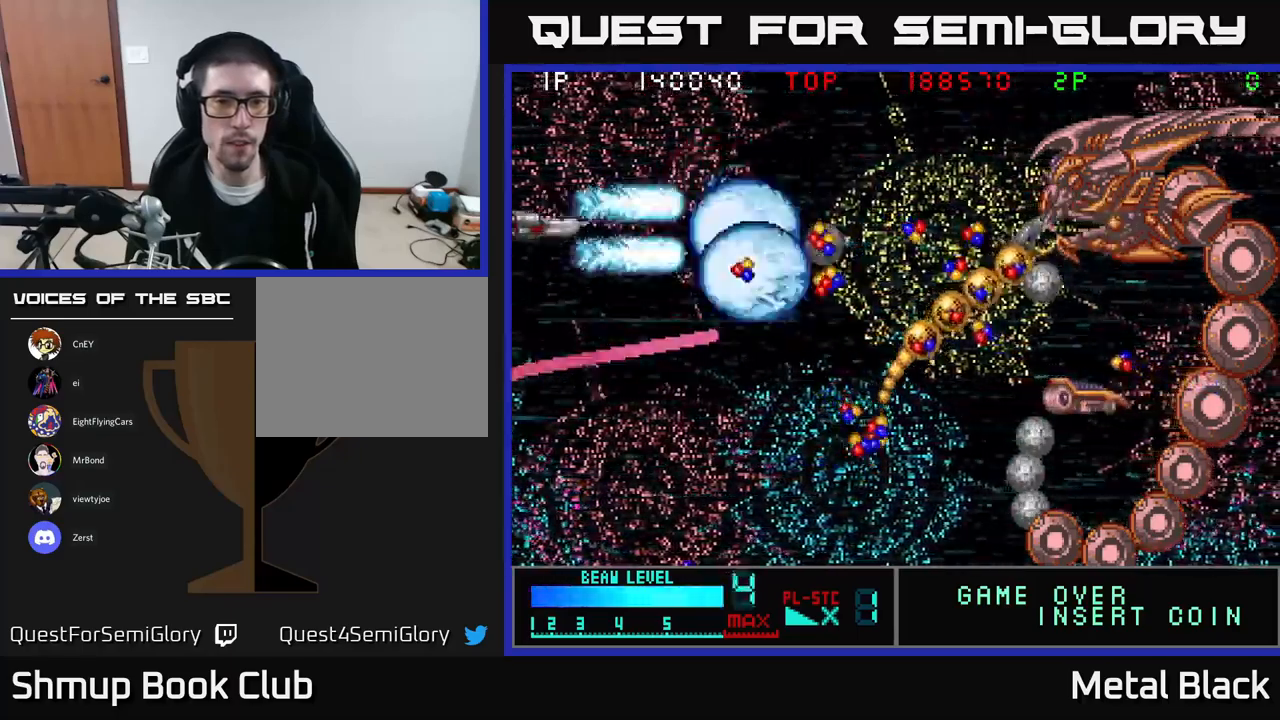
{"buttons": ["A", "DPAD_DOWN", "DPAD_RIGHT"]}
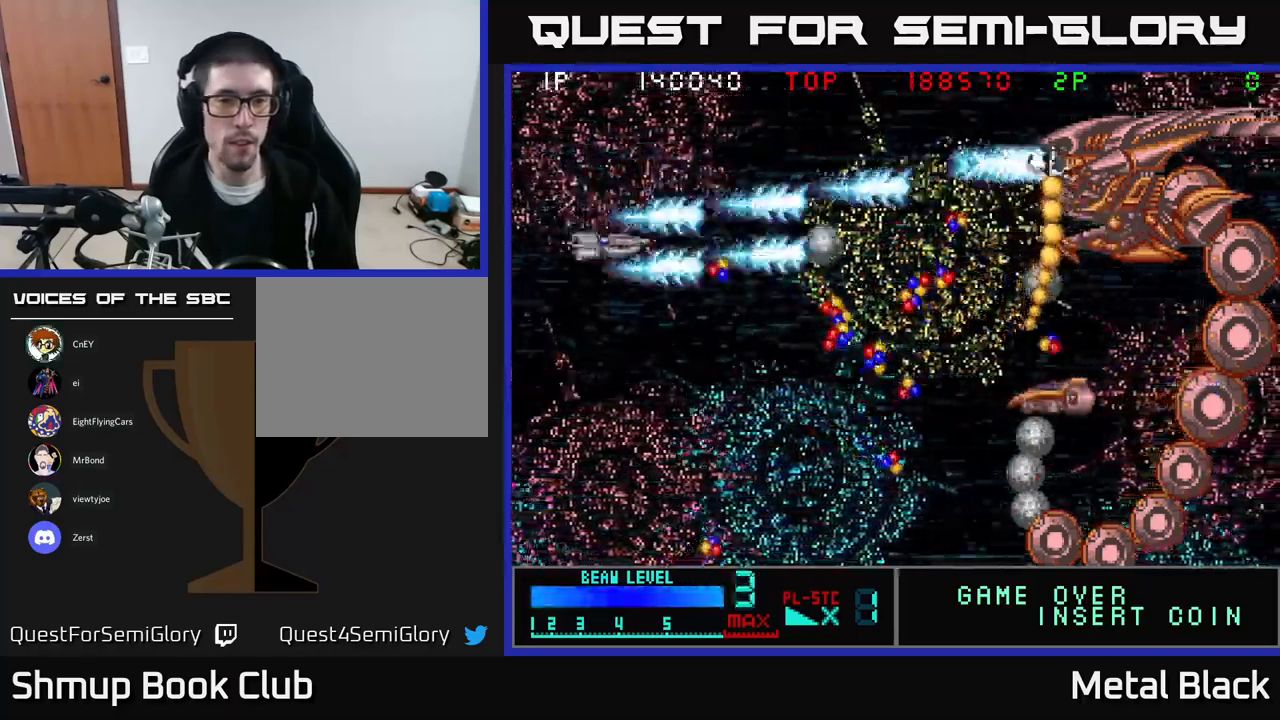
{"buttons": ["A", "DPAD_UP", "DPAD_LEFT"]}
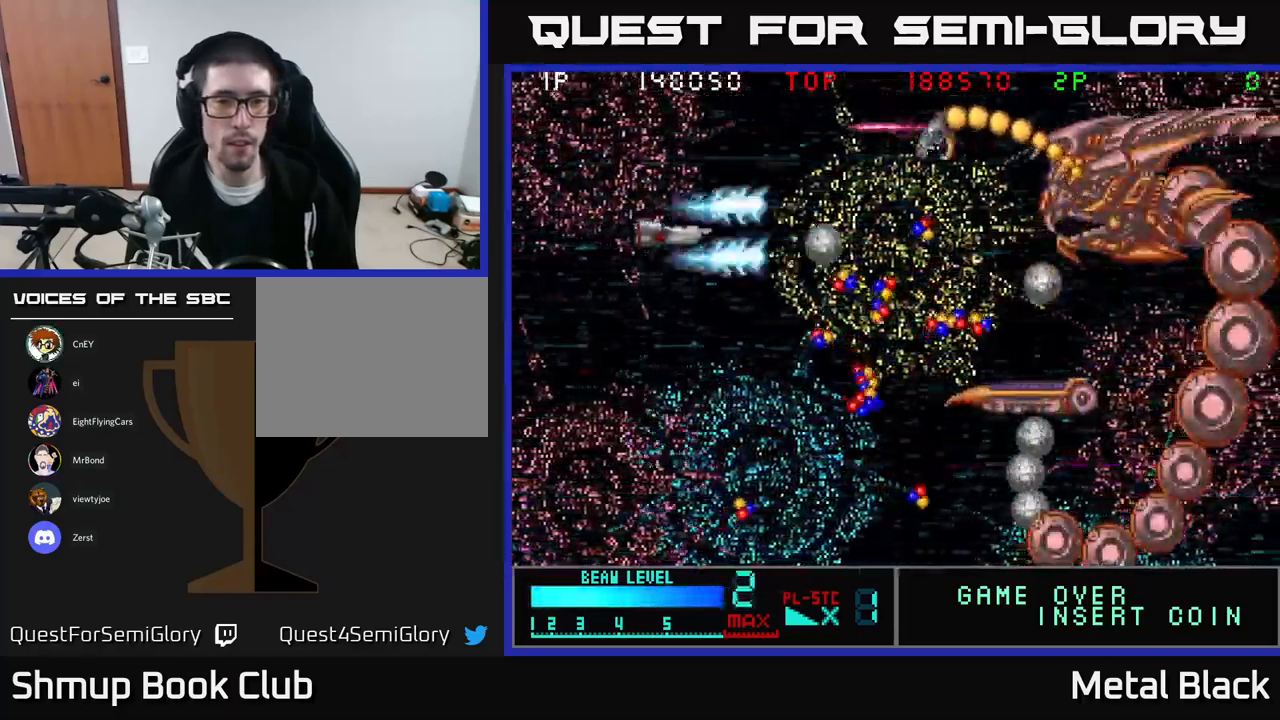
{"buttons": [], "events": [[100, "A", "up"], [150, "A", "down"], [184, "DPAD_UP", "up"], [217, "DPAD_DOWN", "down"], [217, "DPAD_LEFT", "up"], [300, "A", "up"], [317, "A", "down"], [484, "A", "up"], [484, "DPAD_DOWN", "up"]]}
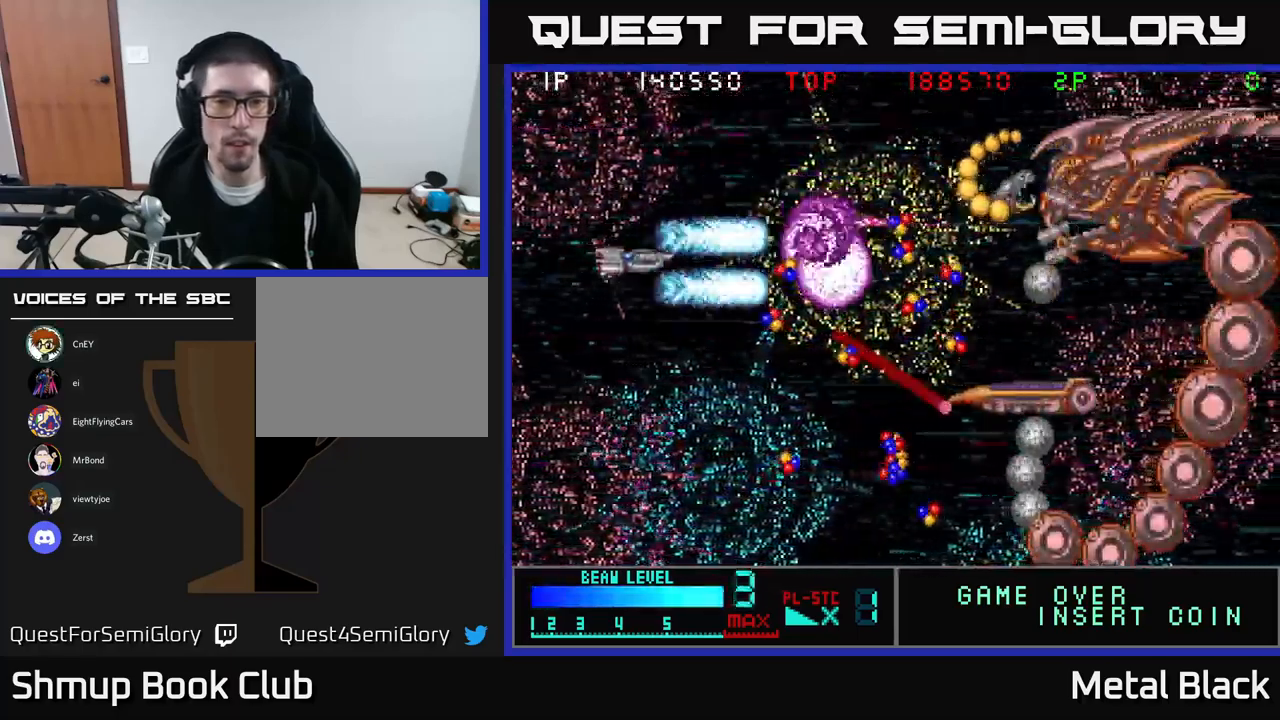
{"buttons": ["A", "DPAD_LEFT"], "events": [[17, "A", "down"], [17, "DPAD_UP", "down"], [84, "DPAD_UP", "up"], [117, "DPAD_DOWN", "down"], [150, "A", "up"], [217, "A", "down"], [217, "DPAD_DOWN", "up"], [217, "DPAD_LEFT", "down"], [300, "DPAD_UP", "down"], [317, "DPAD_UP", "up"], [350, "A", "up"], [384, "A", "down"], [384, "DPAD_DOWN", "down"], [417, "DPAD_LEFT", "up"], [484, "DPAD_DOWN", "up"], [500, "DPAD_LEFT", "down"]]}
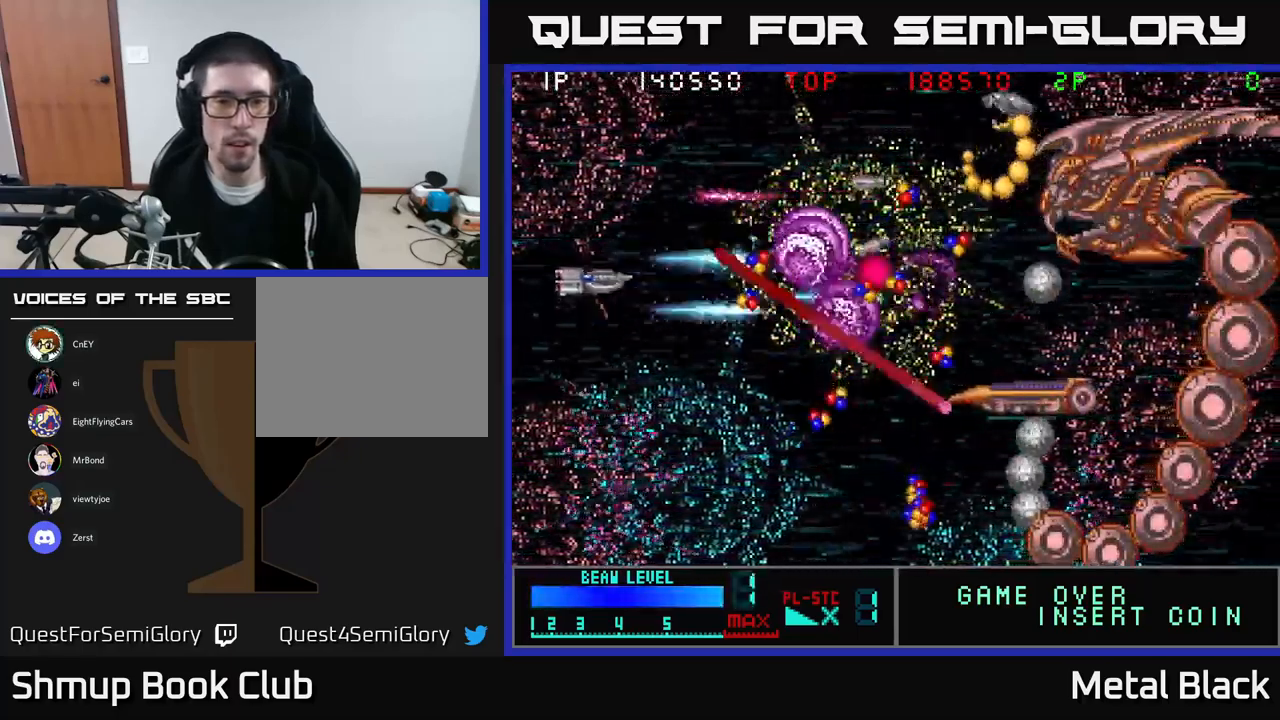
{"buttons": ["A", "DPAD_UP", "DPAD_RIGHT"]}
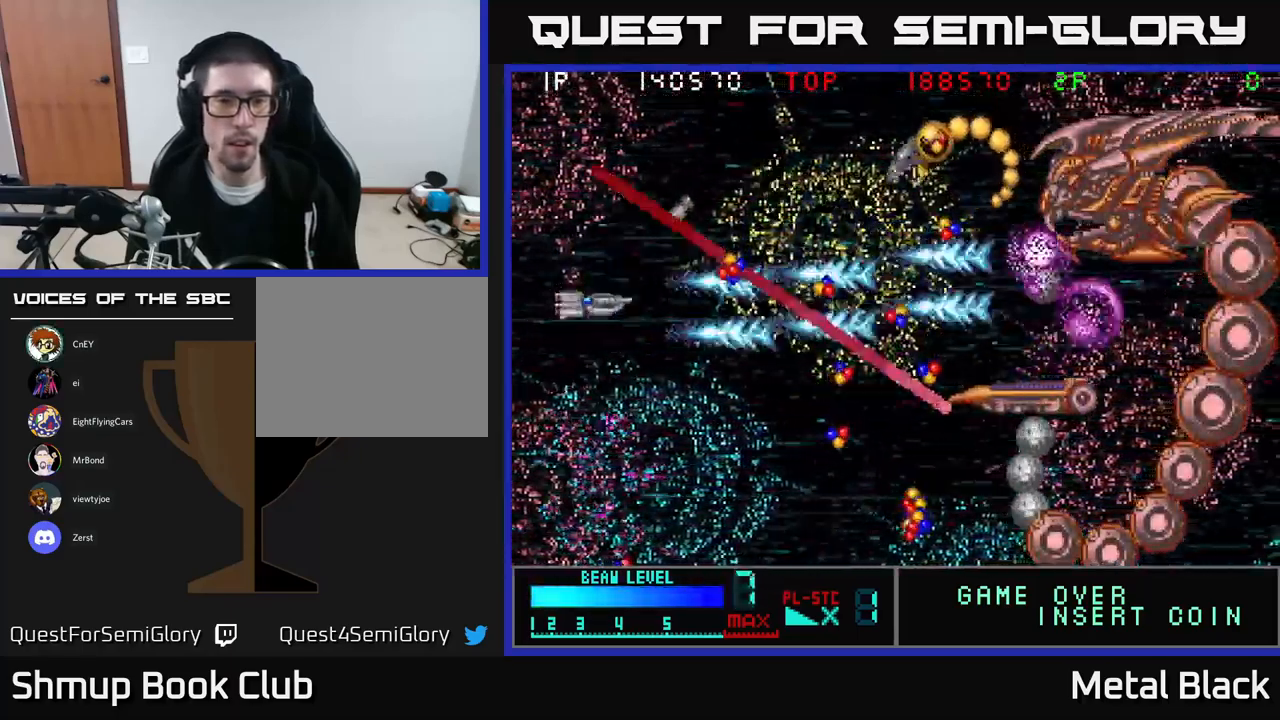
{"buttons": ["DPAD_DOWN"]}
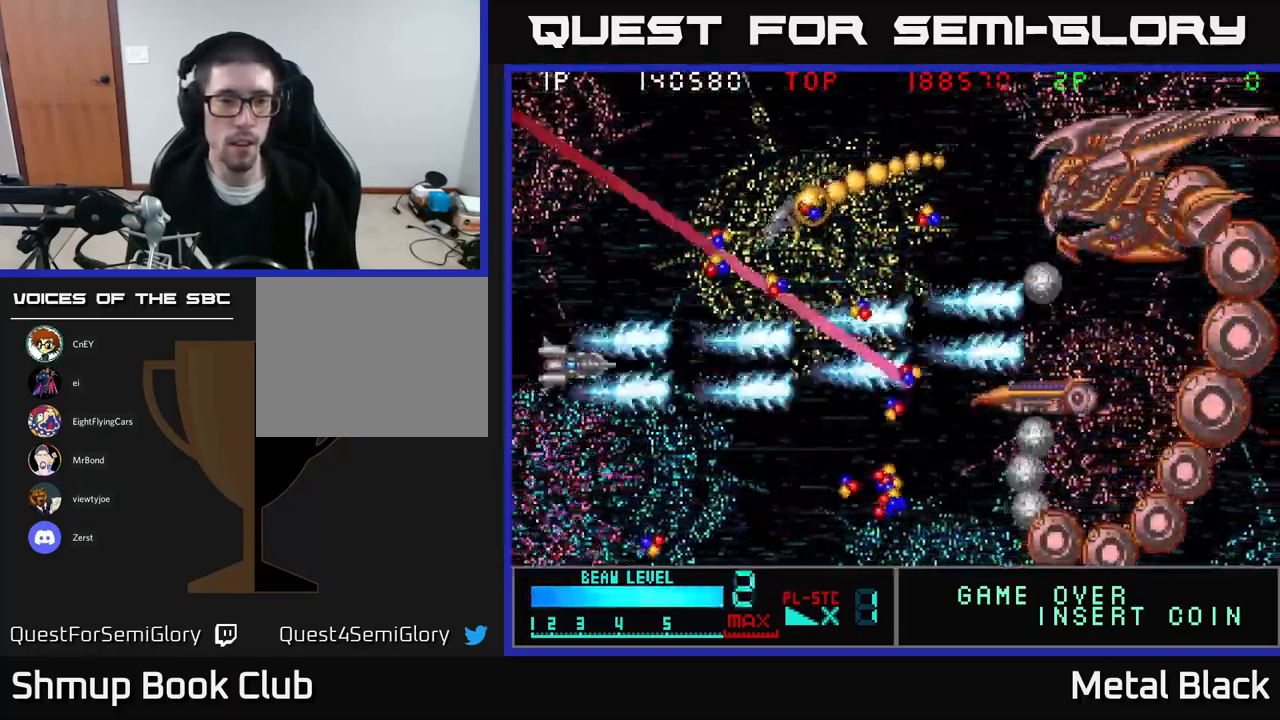
{"buttons": ["A", "DPAD_DOWN"], "events": [[17, "DPAD_DOWN", "up"], [34, "DPAD_LEFT", "down"], [34, "DPAD_UP", "down"], [50, "A", "down"], [84, "DPAD_LEFT", "up"], [167, "A", "up"], [217, "A", "down"], [400, "A", "up"], [450, "A", "down"], [467, "DPAD_UP", "up"], [500, "DPAD_DOWN", "down"]]}
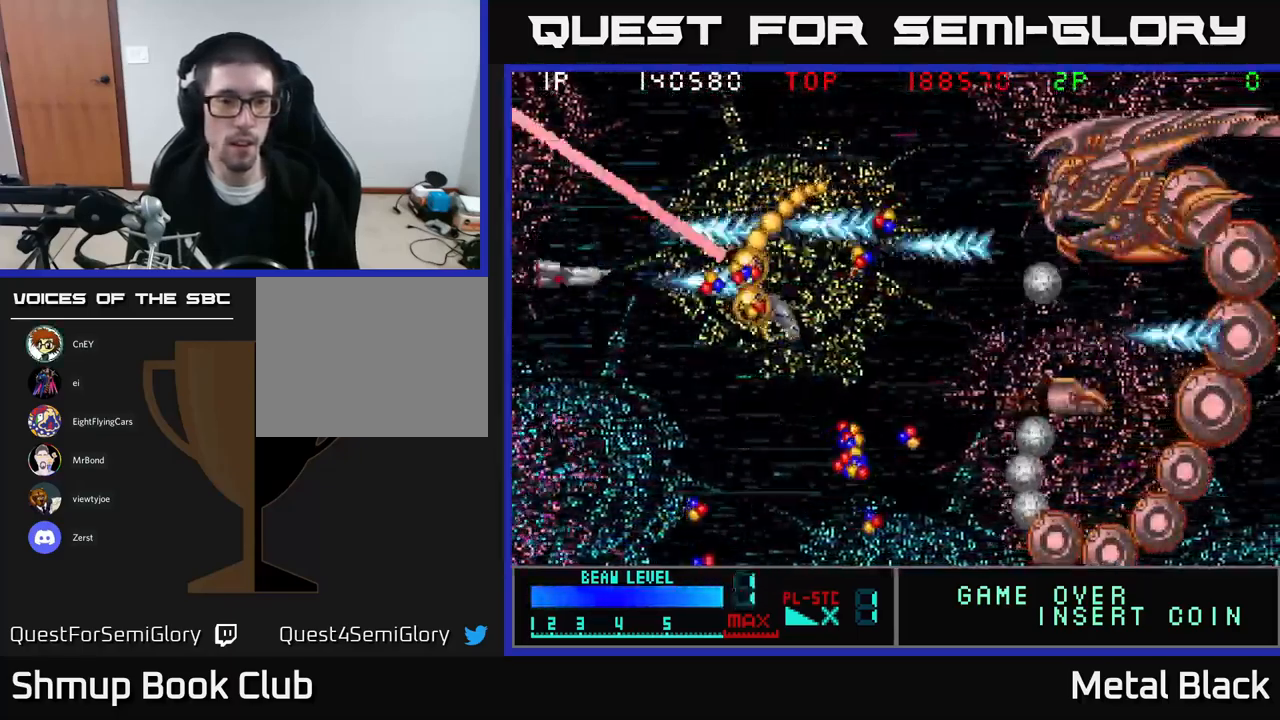
{"buttons": ["DPAD_DOWN"], "events": [[67, "A", "up"], [117, "A", "down"], [217, "DPAD_RIGHT", "down"], [300, "A", "up"], [350, "A", "down"], [434, "DPAD_RIGHT", "up"], [484, "A", "up"]]}
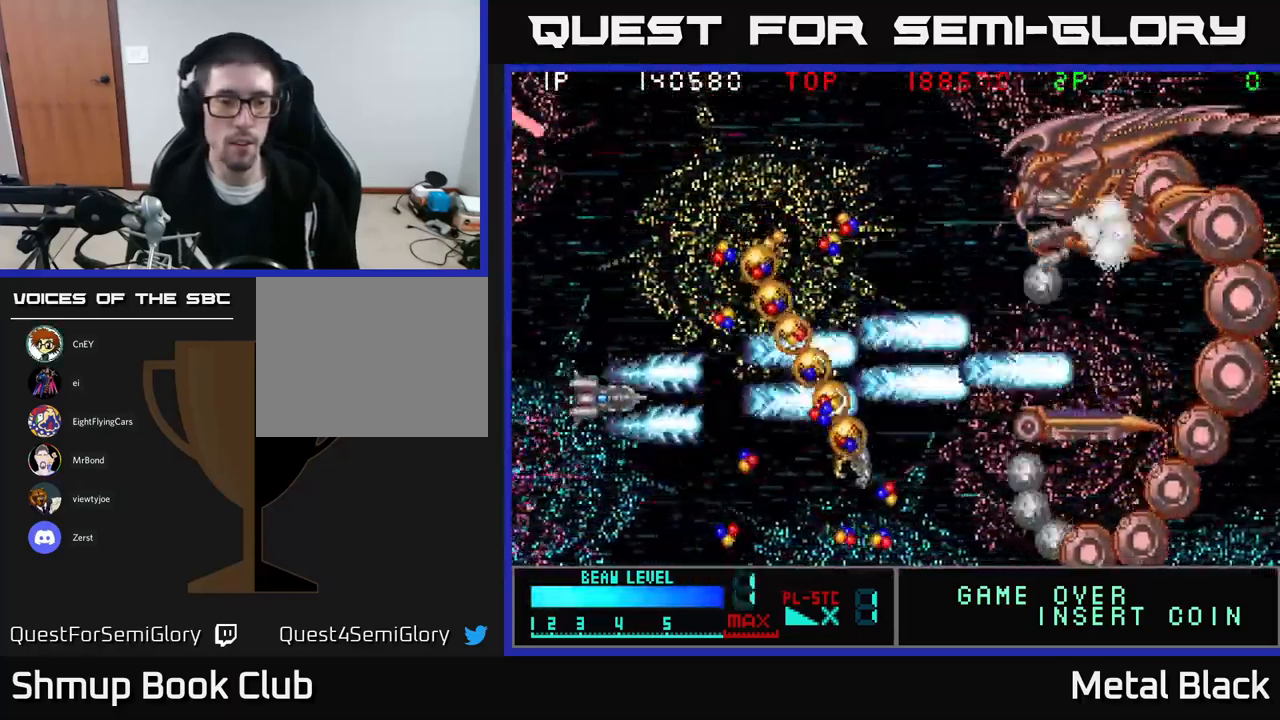
{"buttons": ["A", "DPAD_LEFT"], "events": [[34, "A", "down"], [200, "A", "up"], [234, "A", "down"], [234, "DPAD_RIGHT", "down"], [334, "DPAD_RIGHT", "up"], [383, "A", "up"], [416, "A", "down"], [433, "DPAD_LEFT", "down"], [450, "DPAD_DOWN", "up"]]}
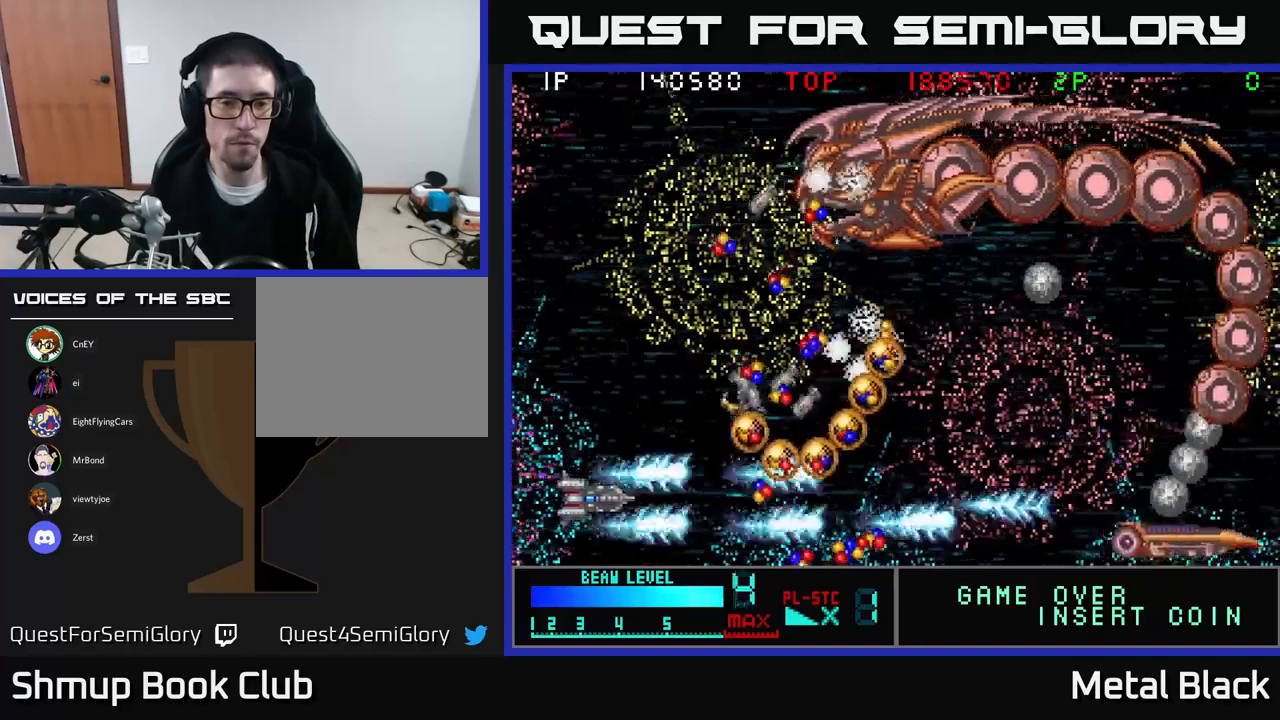
{"buttons": ["A", "DPAD_UP"], "events": [[66, "A", "up"], [66, "DPAD_UP", "down"], [116, "A", "down"], [250, "A", "up"], [283, "A", "down"], [450, "A", "up"], [483, "A", "down"], [500, "DPAD_LEFT", "up"]]}